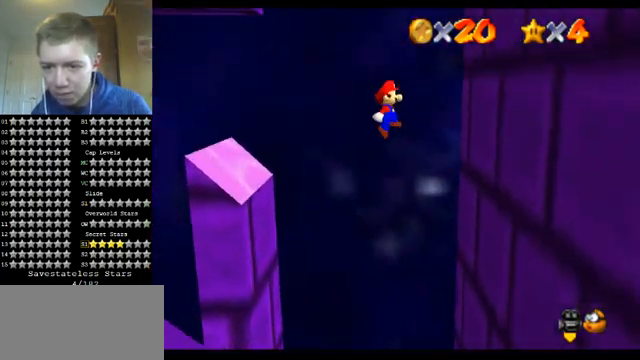
Gameplay with a controller (Nintendo layout); each line is a JSON object with the inputs held at the frame after it. "events" lists button and stick changes between this image and that frame as [ms after this image, input, new state], when the widget could be followed in between. Not read: L1 L3 R3.
{"buttons": ["A"], "left_stick": "left", "events": [[233, "A", "up"], [333, "left_stick", "center"], [400, "A", "down"], [400, "left_stick", "left"]]}
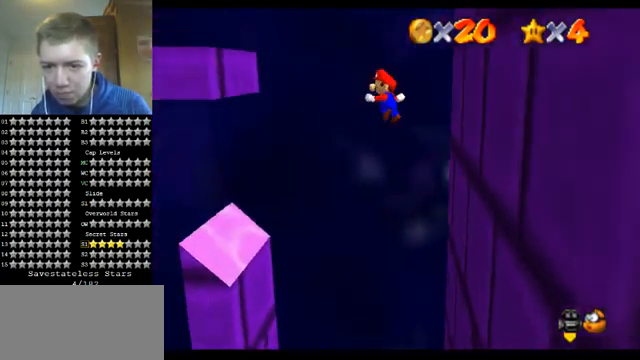
{"buttons": [], "left_stick": "left", "events": [[500, "A", "up"]]}
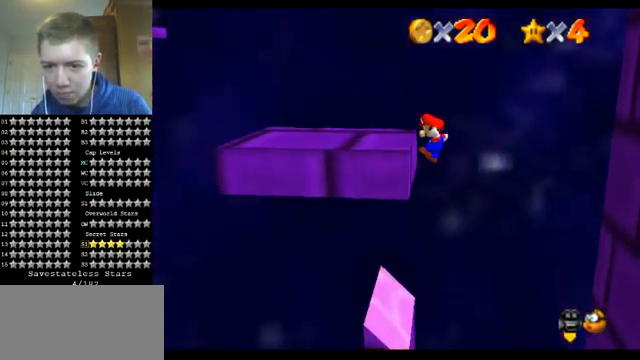
{"buttons": [], "left_stick": "center", "events": [[33, "left_stick", "center"], [333, "A", "down"], [433, "A", "up"]]}
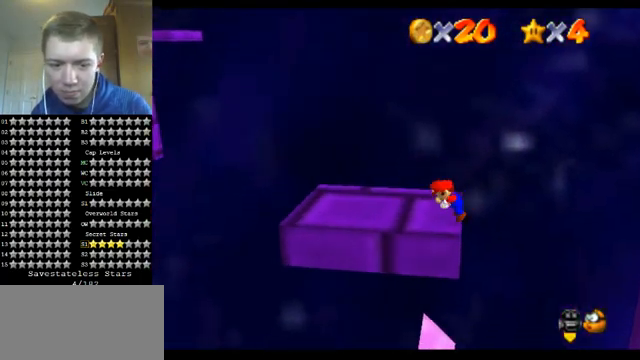
{"buttons": [], "left_stick": "center", "events": [[133, "C_RIGHT", "down"], [167, "C_DOWN", "down"], [267, "C_DOWN", "up"], [267, "C_RIGHT", "up"], [333, "C_DOWN", "down"], [333, "C_RIGHT", "down"], [433, "C_DOWN", "up"], [467, "C_RIGHT", "up"]]}
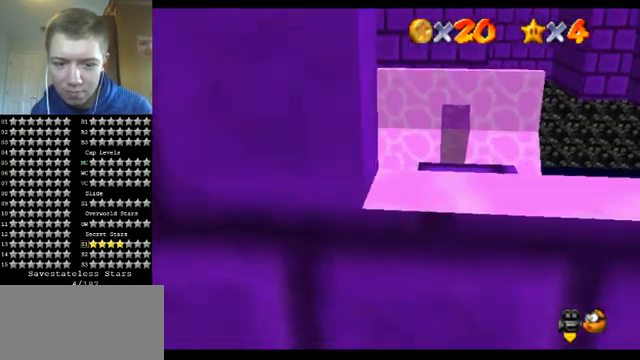
{"buttons": ["A"], "left_stick": "center", "events": [[167, "A", "down"], [300, "left_stick", "right"], [433, "left_stick", "center"]]}
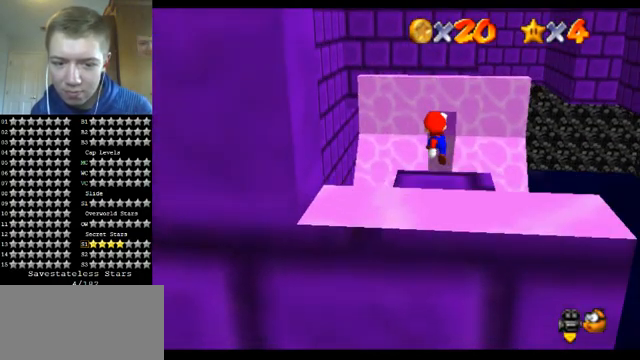
{"buttons": [], "left_stick": "center", "events": [[67, "A", "up"]]}
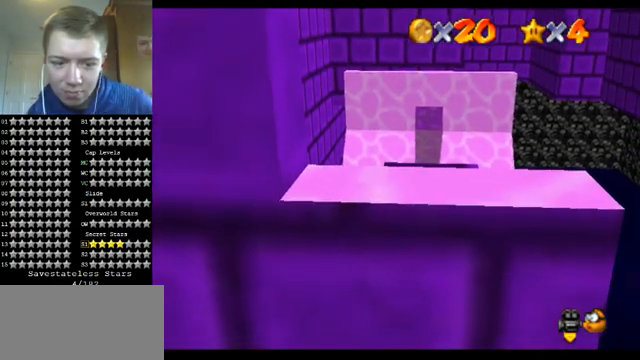
{"buttons": [], "left_stick": "center", "events": []}
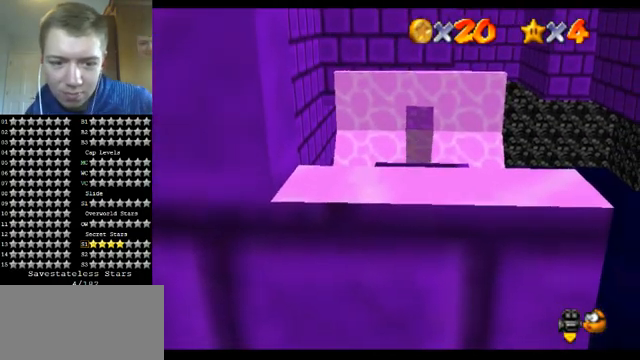
{"buttons": ["A"], "left_stick": "center", "events": [[500, "A", "down"]]}
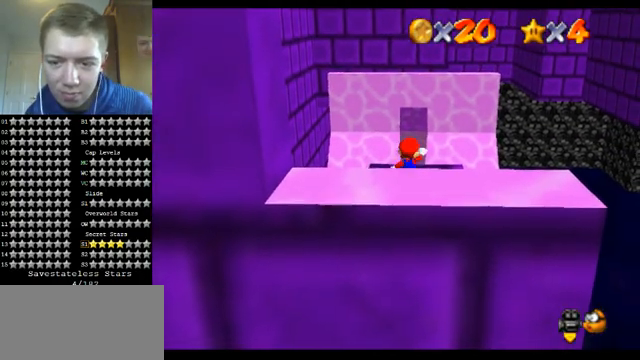
{"buttons": [], "left_stick": "center", "events": [[500, "A", "up"]]}
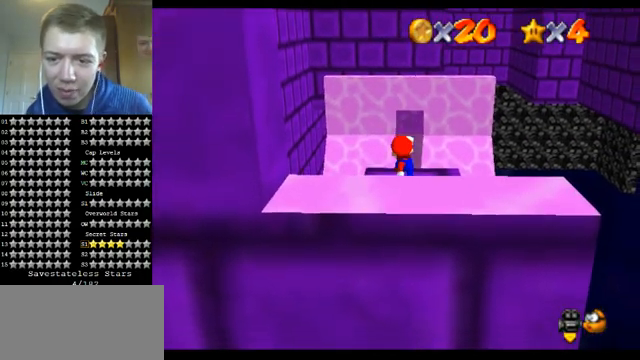
{"buttons": ["A"], "left_stick": "right", "events": [[333, "A", "down"], [400, "left_stick", "right"]]}
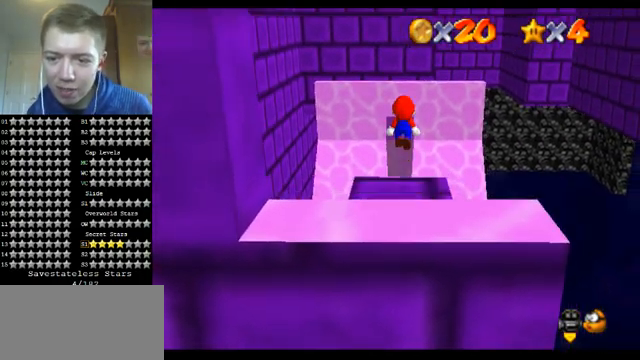
{"buttons": [], "left_stick": "center", "events": [[67, "left_stick", "center"], [233, "A", "up"]]}
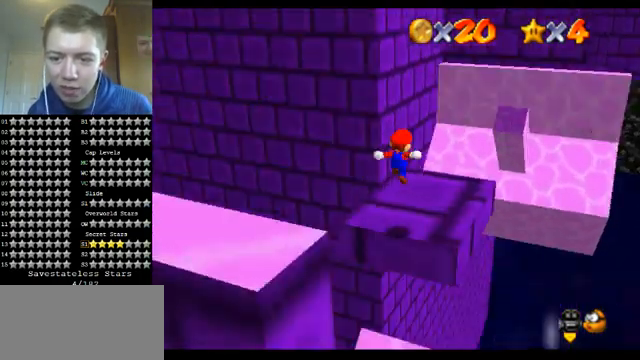
{"buttons": [], "left_stick": "center", "events": [[33, "C_RIGHT", "down"], [133, "C_RIGHT", "up"], [200, "C_DOWN", "down"], [200, "C_RIGHT", "down"], [300, "C_DOWN", "up"], [333, "C_RIGHT", "up"]]}
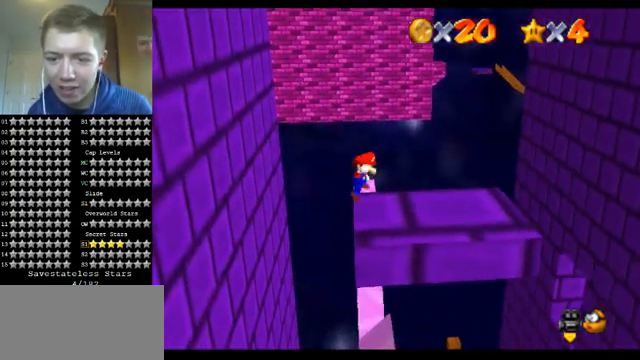
{"buttons": [], "left_stick": "center", "events": [[33, "A", "down"], [100, "B", "down"], [133, "A", "up"], [233, "B", "up"]]}
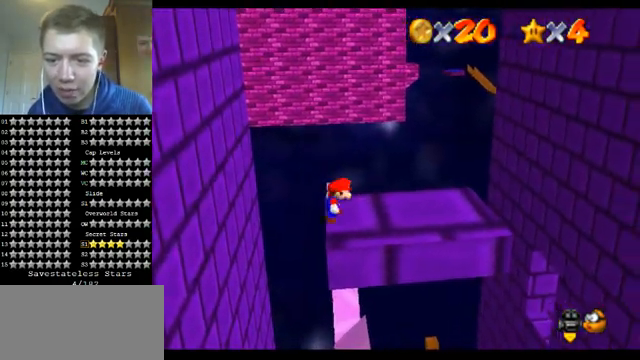
{"buttons": [], "left_stick": "right", "events": [[167, "left_stick", "right"]]}
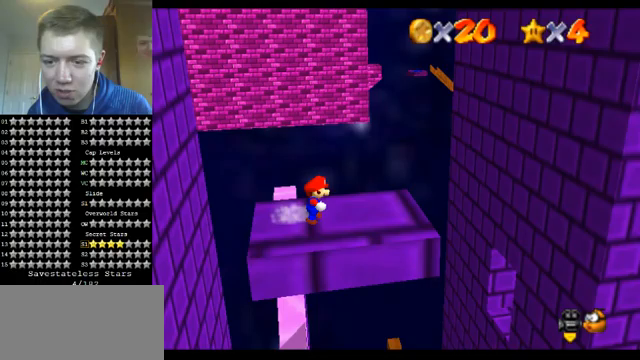
{"buttons": ["Z"], "left_stick": "right", "events": [[500, "Z", "down"]]}
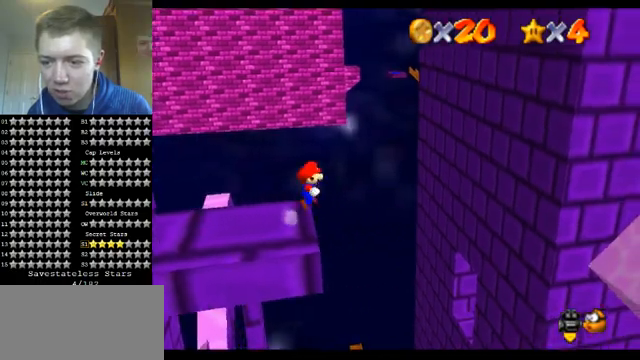
{"buttons": ["Z"], "left_stick": "right", "events": [[33, "A", "down"], [167, "A", "up"]]}
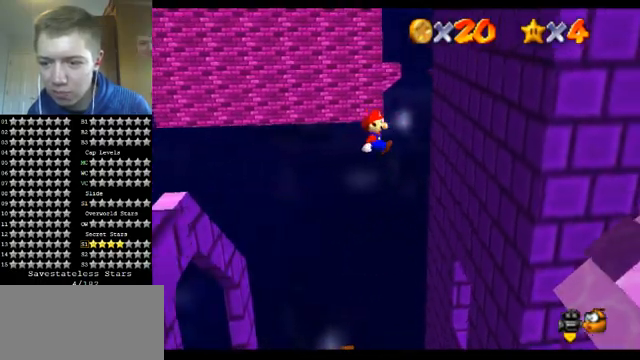
{"buttons": ["Z"], "left_stick": "right", "events": [[233, "left_stick", "center"], [400, "left_stick", "right"]]}
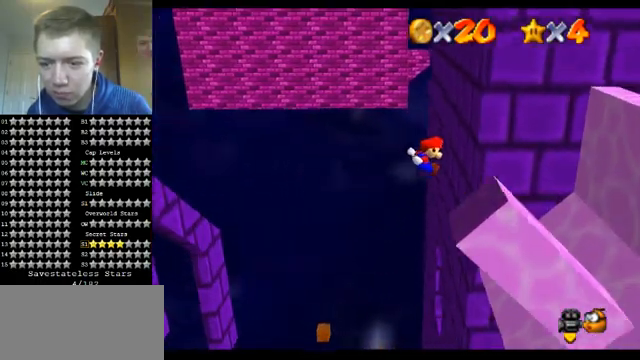
{"buttons": ["A", "B", "Z"], "left_stick": "right", "events": [[233, "A", "down"], [267, "B", "down"]]}
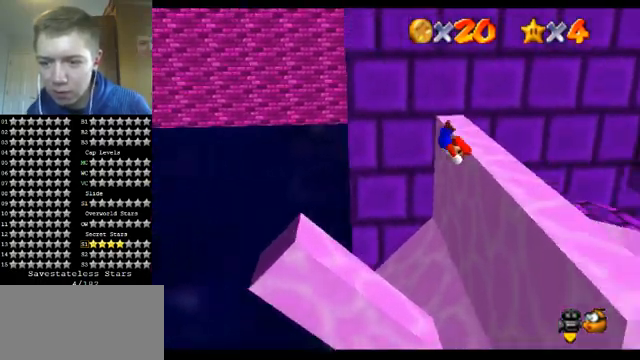
{"buttons": [], "left_stick": "center", "events": [[33, "B", "up"], [67, "A", "up"], [133, "left_stick", "center"], [200, "left_stick", "left"], [433, "left_stick", "center"], [467, "Z", "up"]]}
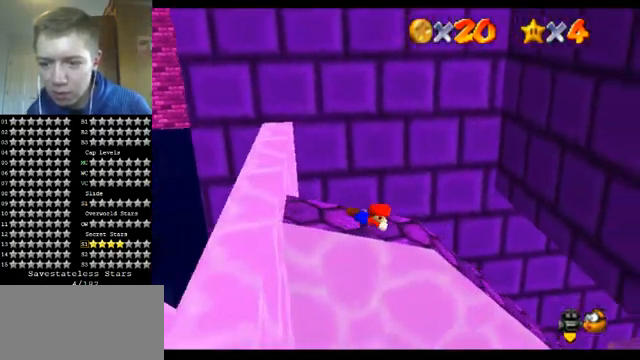
{"buttons": [], "left_stick": "right", "events": [[33, "left_stick", "right"]]}
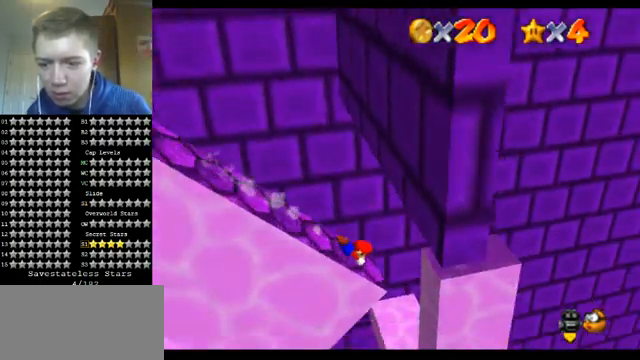
{"buttons": ["A"], "left_stick": "right", "events": [[333, "A", "down"]]}
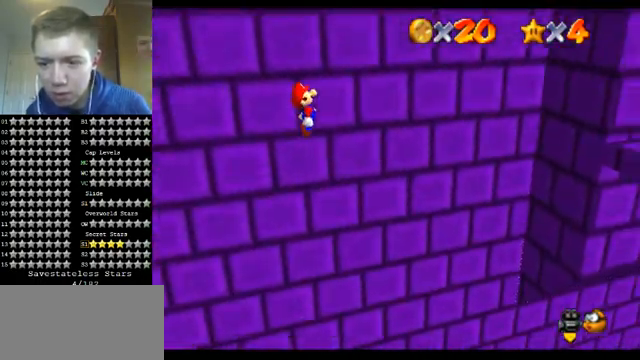
{"buttons": ["A"], "left_stick": "right", "events": []}
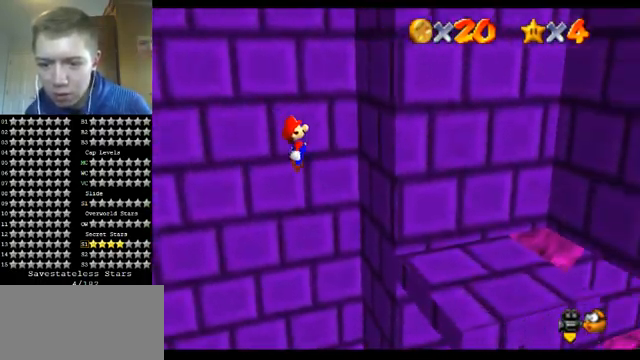
{"buttons": ["Z"], "left_stick": "left", "events": [[67, "A", "up"], [133, "left_stick", "left"], [267, "C_LEFT", "down"], [400, "C_LEFT", "up"], [500, "Z", "down"]]}
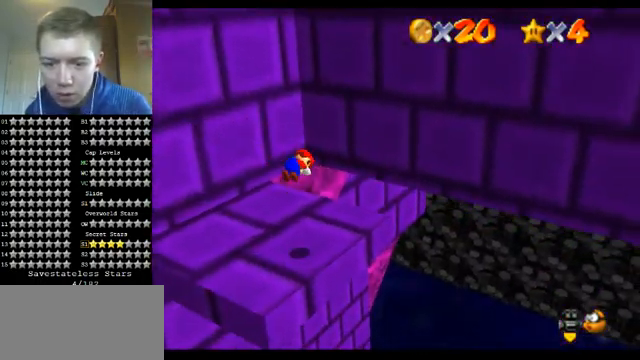
{"buttons": [], "left_stick": "center", "events": [[33, "left_stick", "center"], [233, "Z", "up"]]}
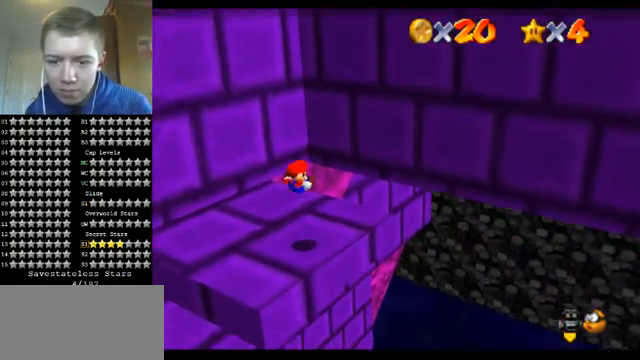
{"buttons": [], "left_stick": "center", "events": []}
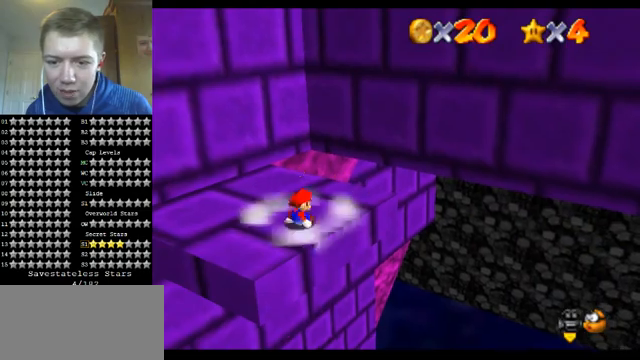
{"buttons": [], "left_stick": "down-left", "events": [[100, "A", "down"], [267, "A", "up"], [267, "left_stick", "down-left"]]}
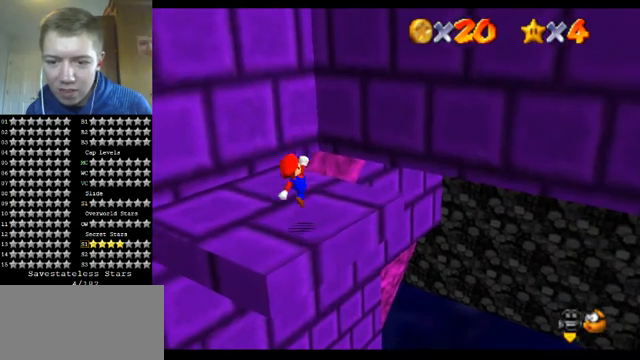
{"buttons": [], "left_stick": "down-left", "events": [[100, "left_stick", "center"], [233, "A", "down"], [333, "A", "up"], [400, "left_stick", "down-left"]]}
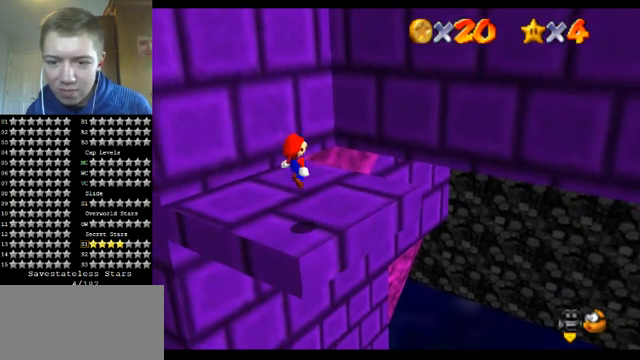
{"buttons": [], "left_stick": "center", "events": [[100, "left_stick", "center"]]}
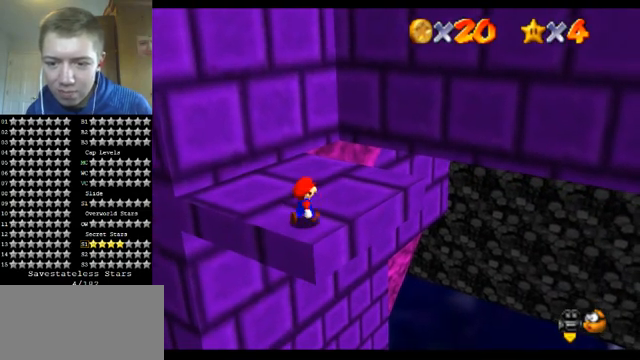
{"buttons": [], "left_stick": "up-right", "events": [[33, "B", "down"], [67, "left_stick", "right"], [100, "B", "up"], [200, "left_stick", "up-right"]]}
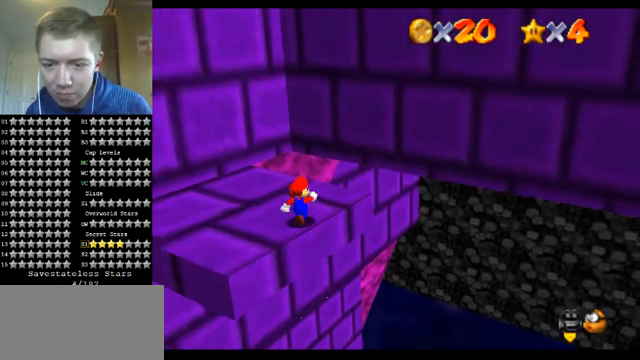
{"buttons": [], "left_stick": "up", "events": [[200, "left_stick", "up"]]}